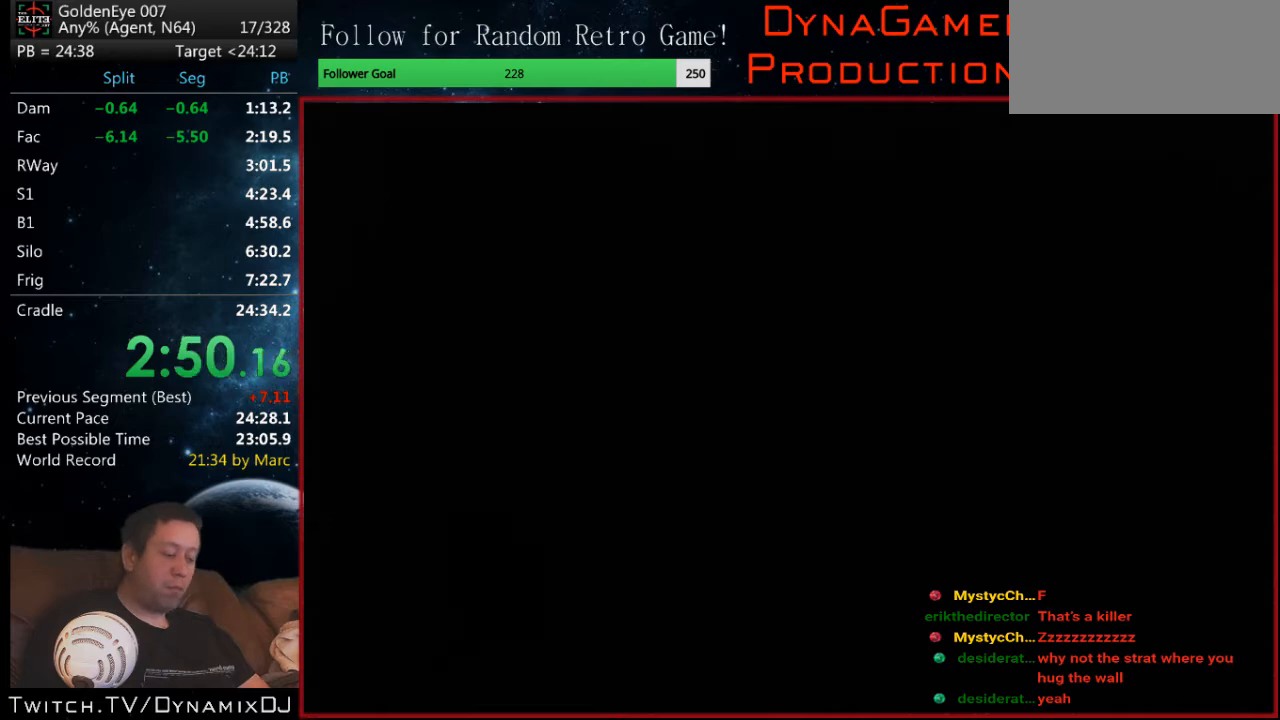
Gameplay with a controller (Nintendo layout); each line is a JSON object with the inputs held at the frame after it. "events" lists button and stick changes between this image and that frame as [ms after this image, input, new state], when the widget could be followed in between. Not read: L1 L3 R3.
{"buttons": [], "left_stick": "center", "events": [[67, "START", "down"], [133, "START", "up"], [433, "START", "down"], [500, "START", "up"]]}
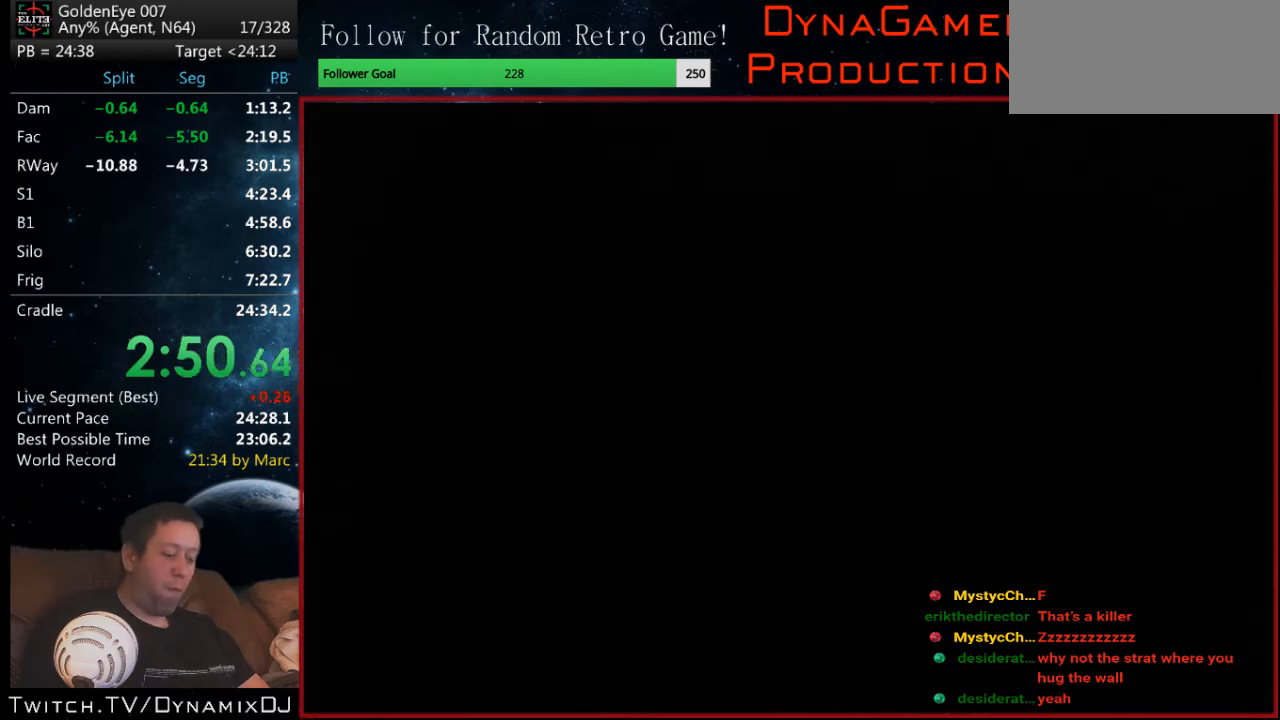
{"buttons": [], "left_stick": "center", "events": [[67, "START", "down"], [133, "START", "up"], [200, "START", "down"], [267, "START", "up"], [333, "START", "down"], [400, "START", "up"]]}
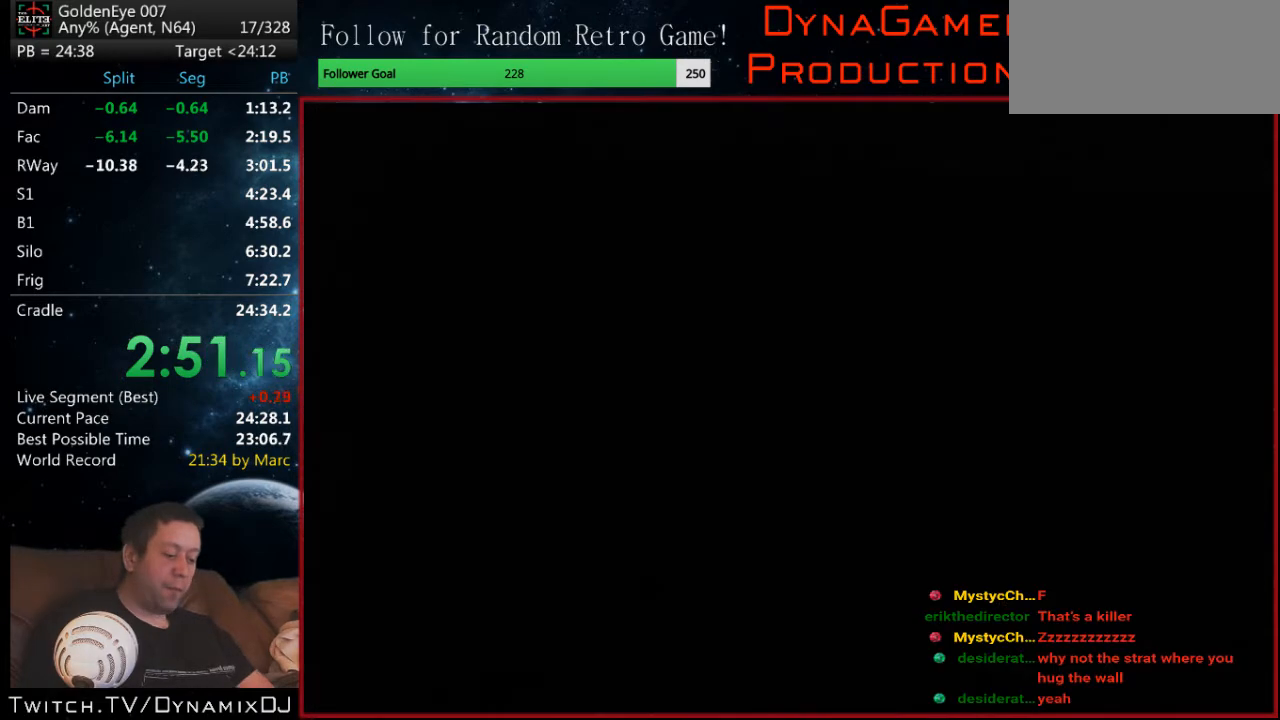
{"buttons": ["Z"], "left_stick": "center", "events": [[467, "Z", "down"]]}
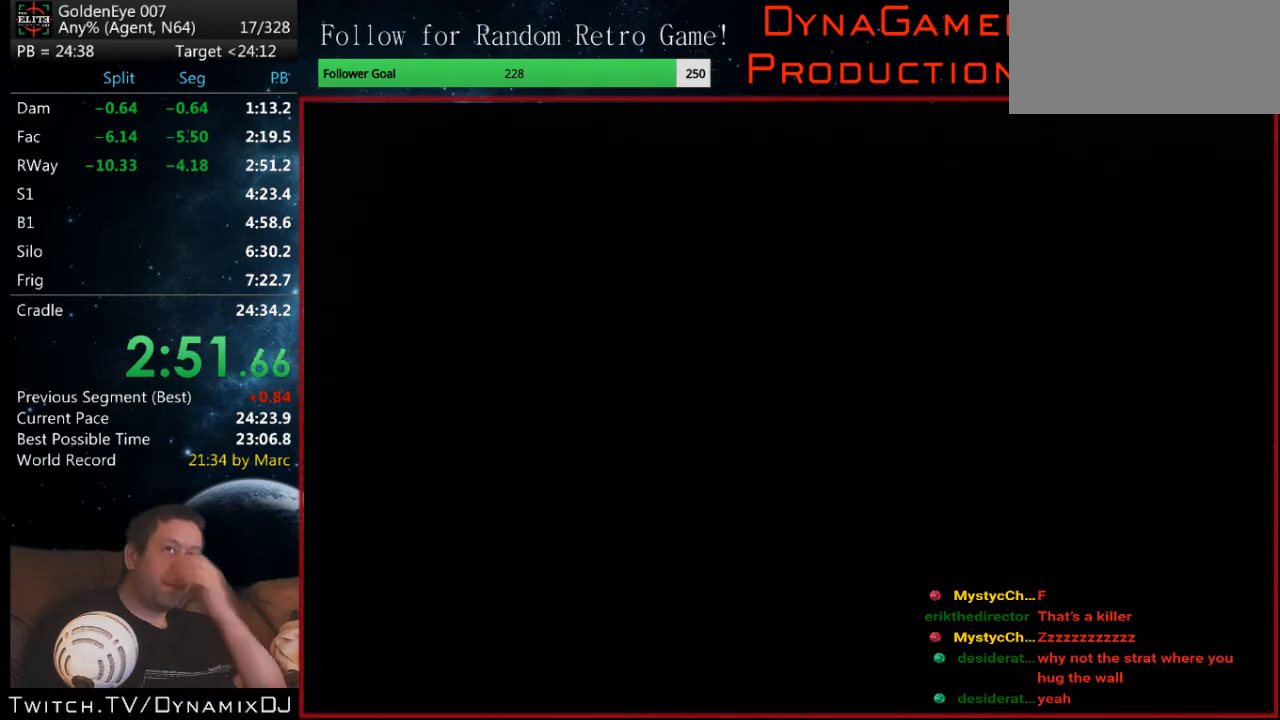
{"buttons": ["Z"], "left_stick": "center", "events": []}
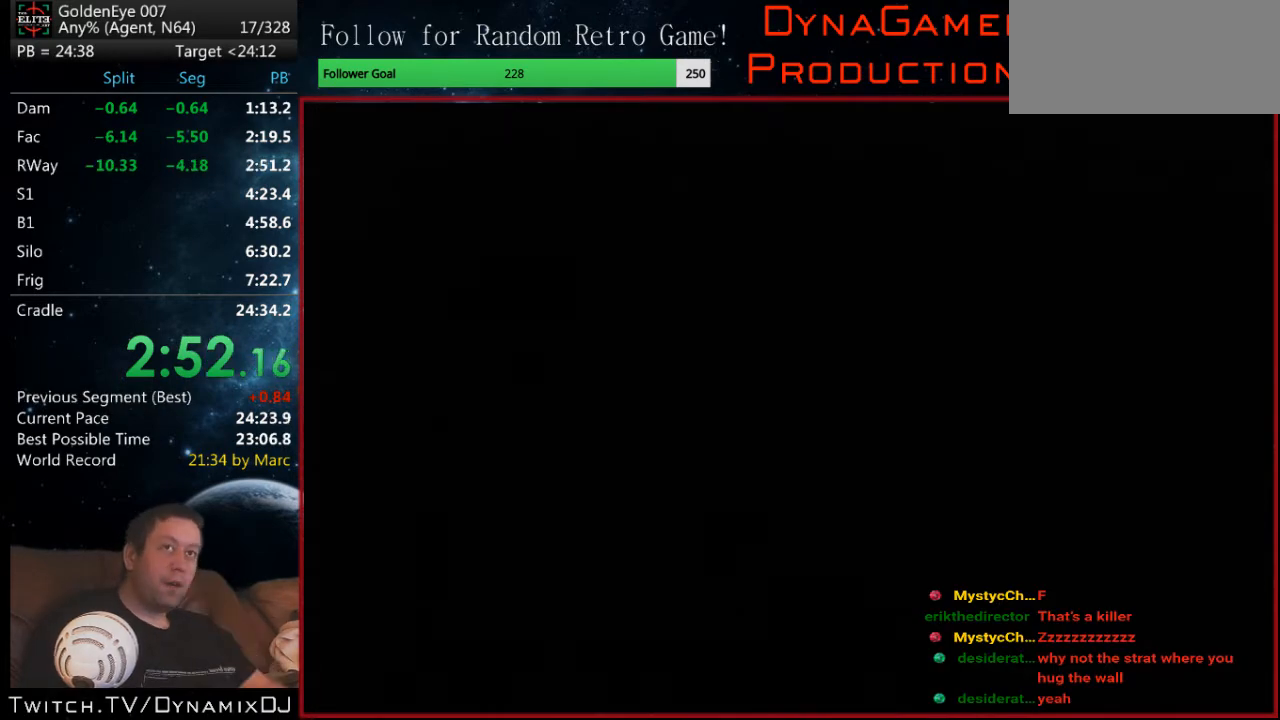
{"buttons": ["Z", "C_RIGHT", "C_UP"], "left_stick": "center", "events": [[367, "C_RIGHT", "down"], [433, "C_UP", "down"]]}
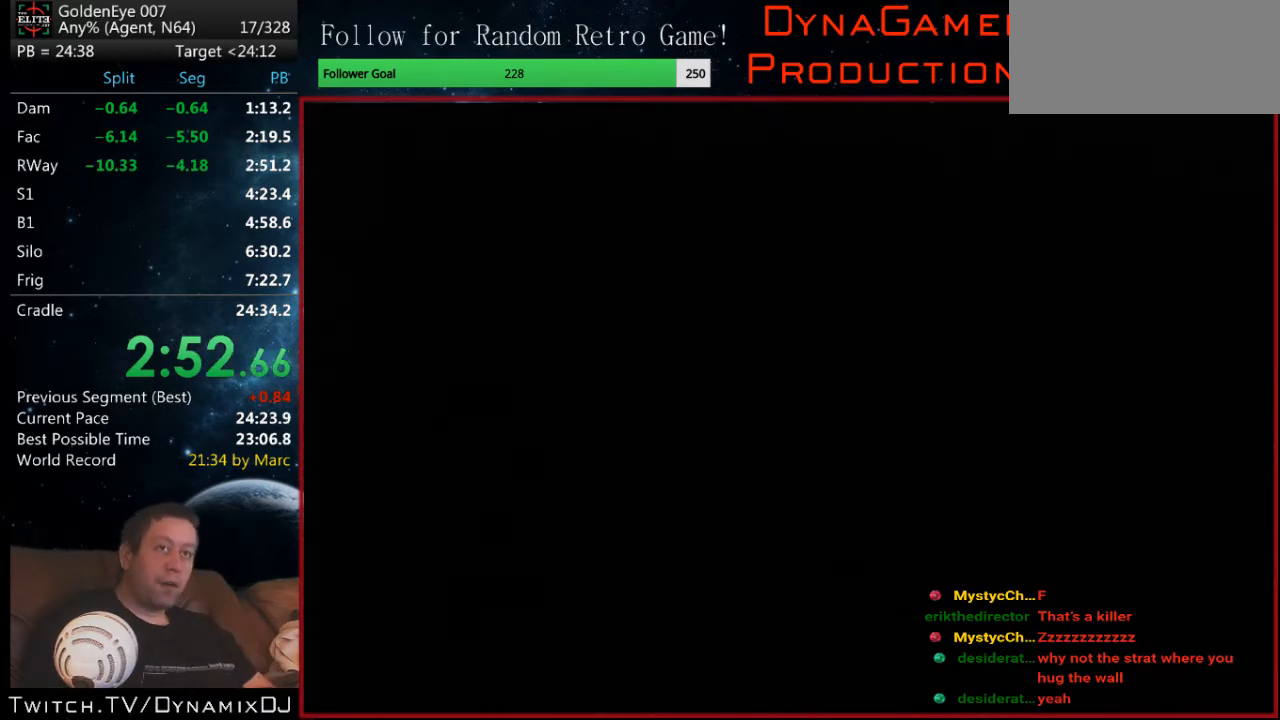
{"buttons": ["Z", "C_RIGHT", "C_UP"], "left_stick": "center", "events": []}
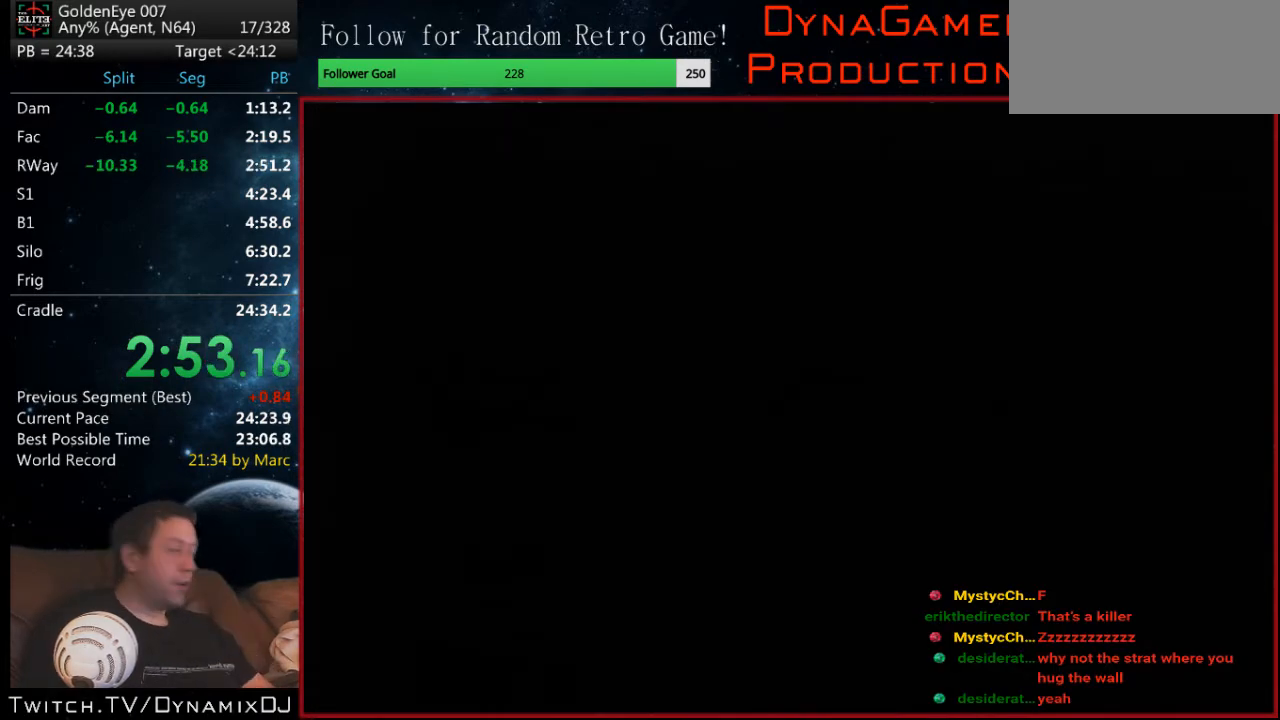
{"buttons": ["Z", "C_RIGHT", "C_UP"], "left_stick": "center", "events": []}
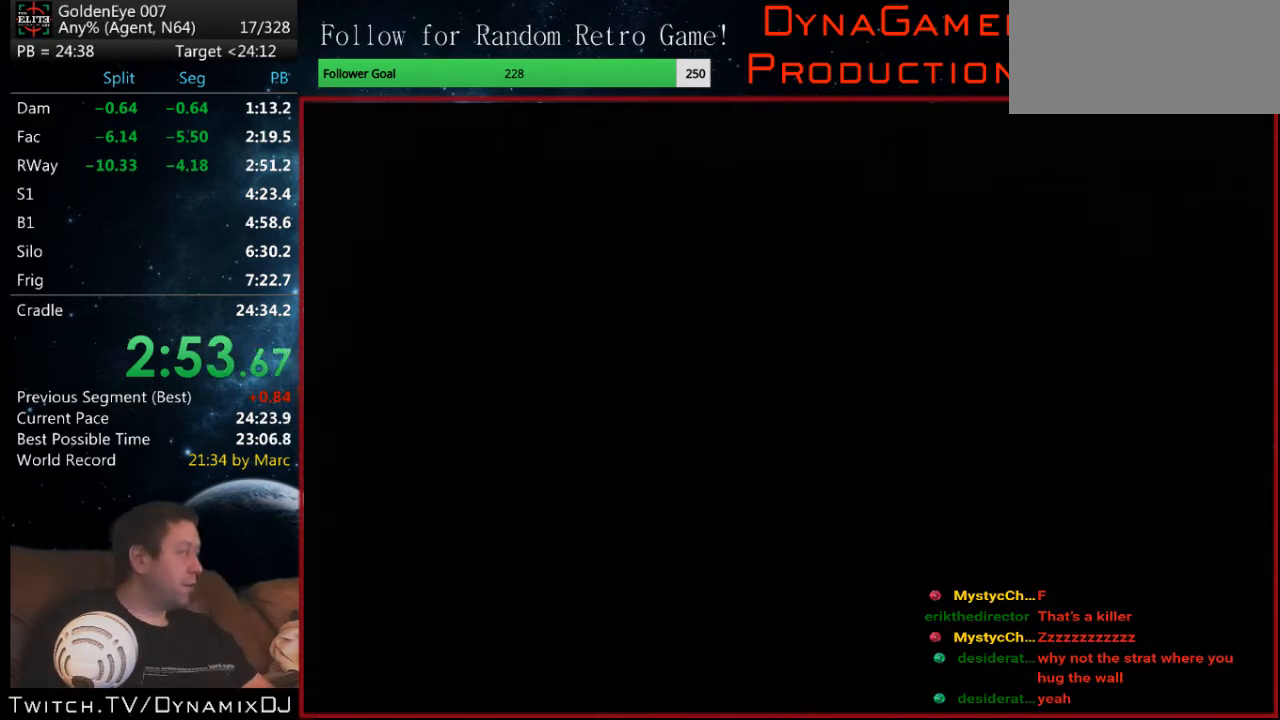
{"buttons": ["Z", "C_RIGHT", "C_UP"], "left_stick": "center", "events": []}
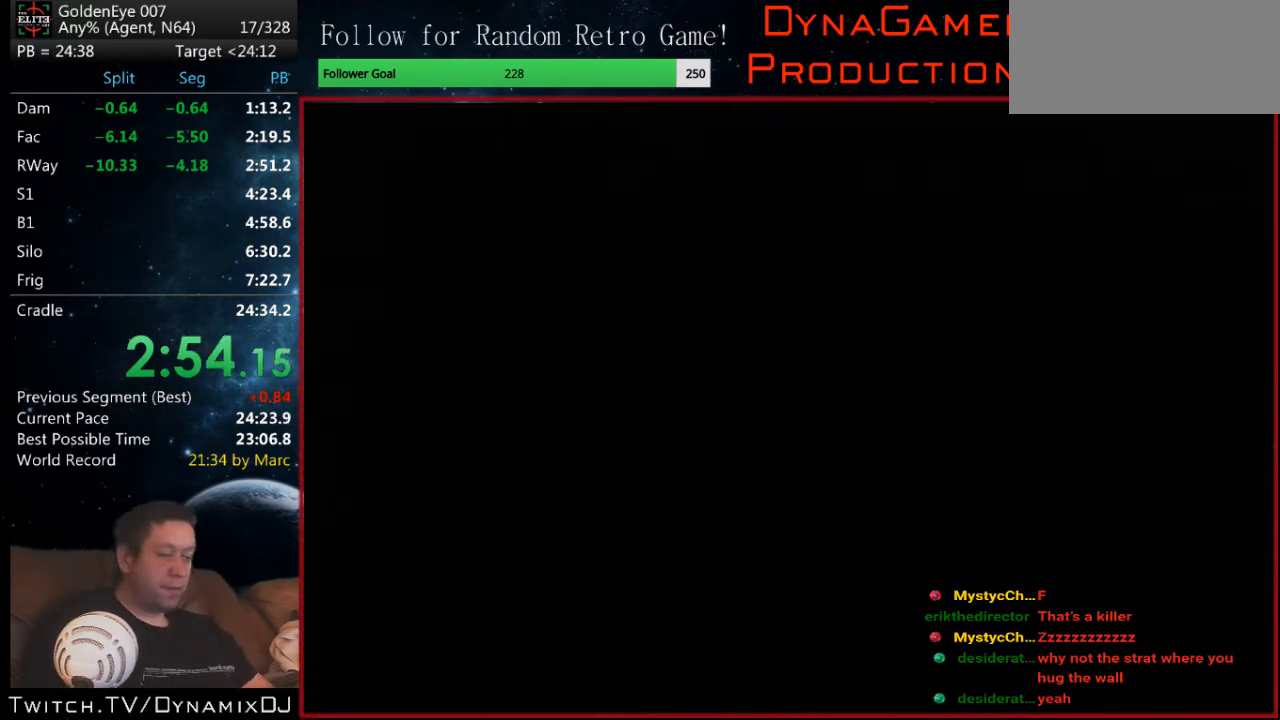
{"buttons": ["Z", "C_RIGHT", "C_UP"], "left_stick": "center", "events": []}
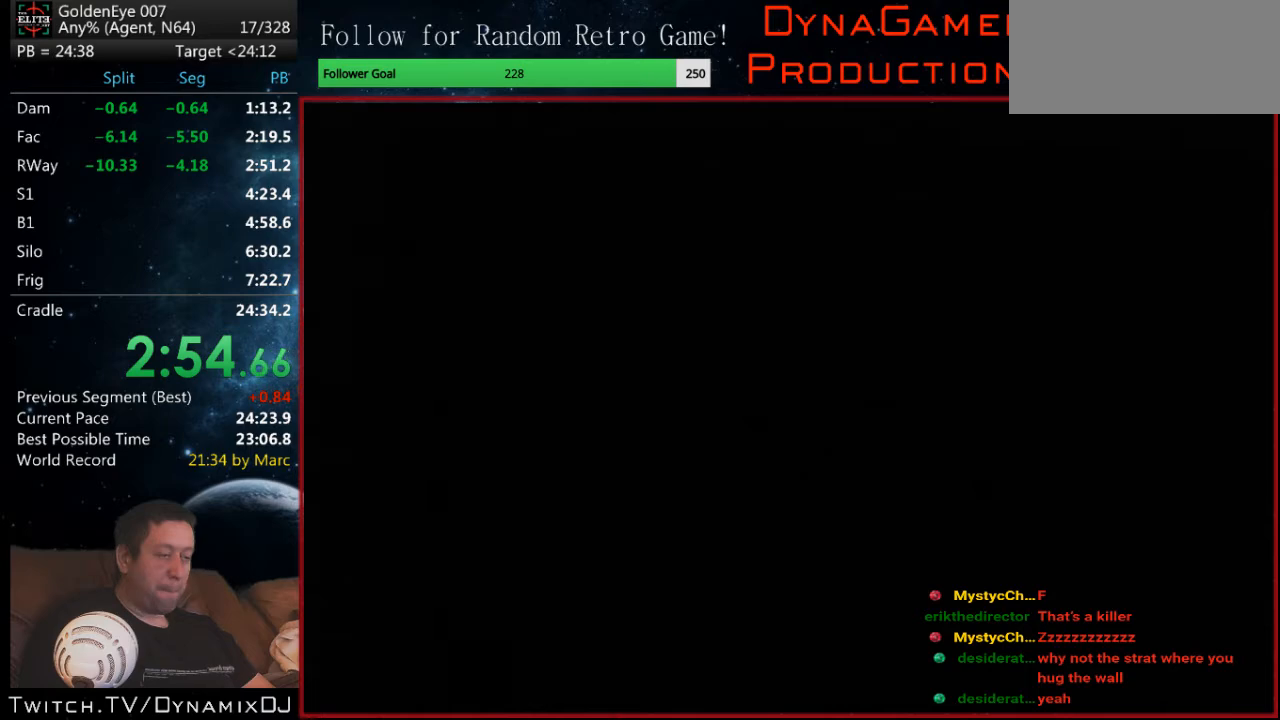
{"buttons": ["Z", "C_RIGHT", "C_UP"], "left_stick": "center", "events": []}
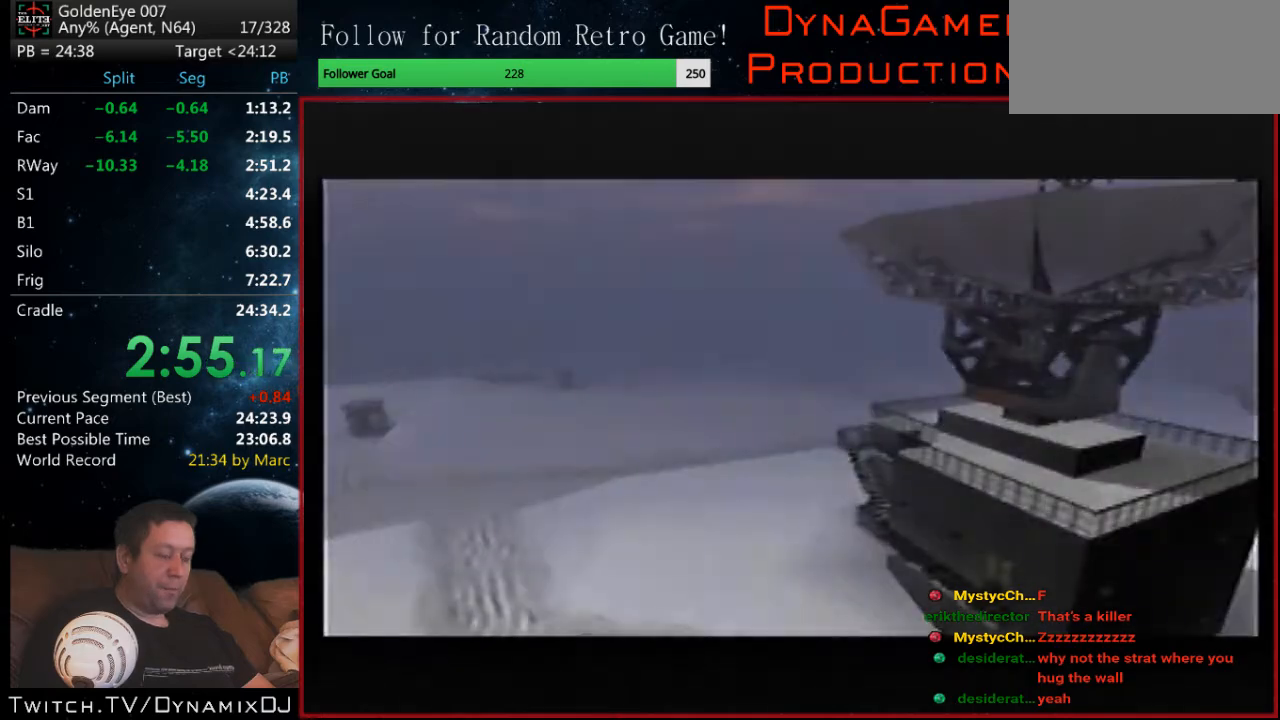
{"buttons": ["C_RIGHT", "C_UP"], "left_stick": "center", "events": [[500, "Z", "up"]]}
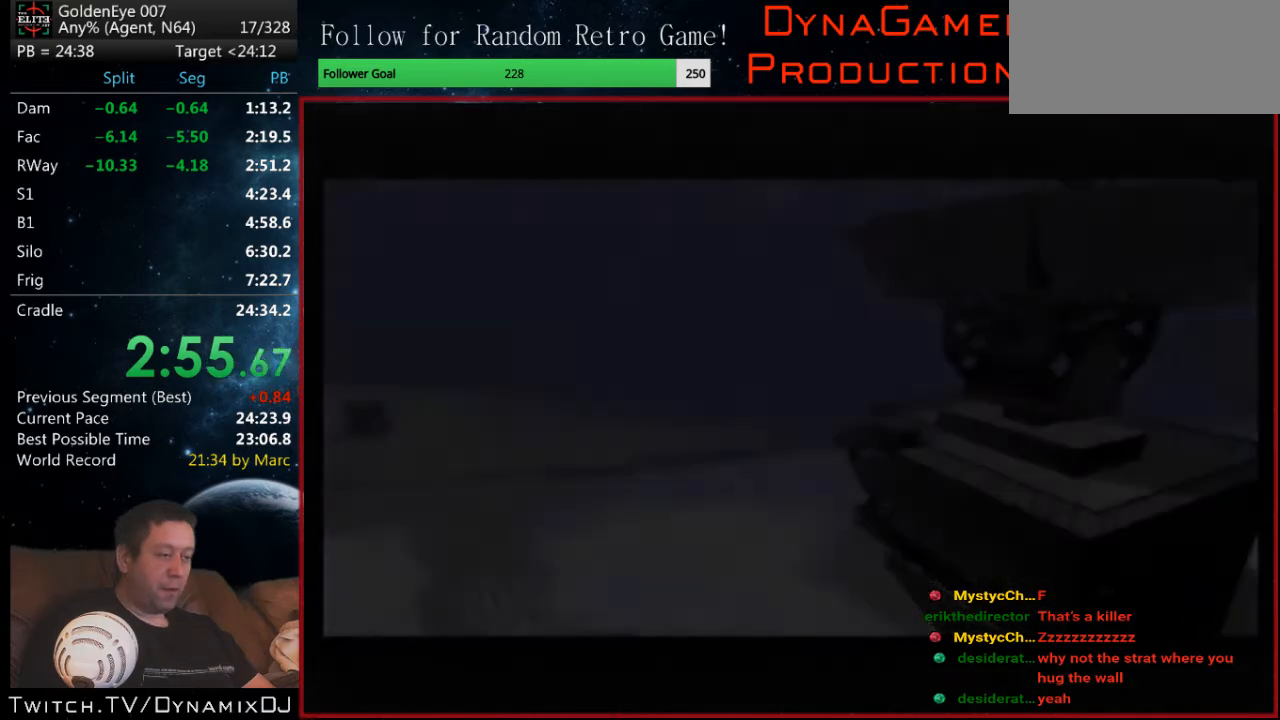
{"buttons": ["C_RIGHT", "C_UP"], "left_stick": "up-left", "events": [[500, "left_stick", "up-left"]]}
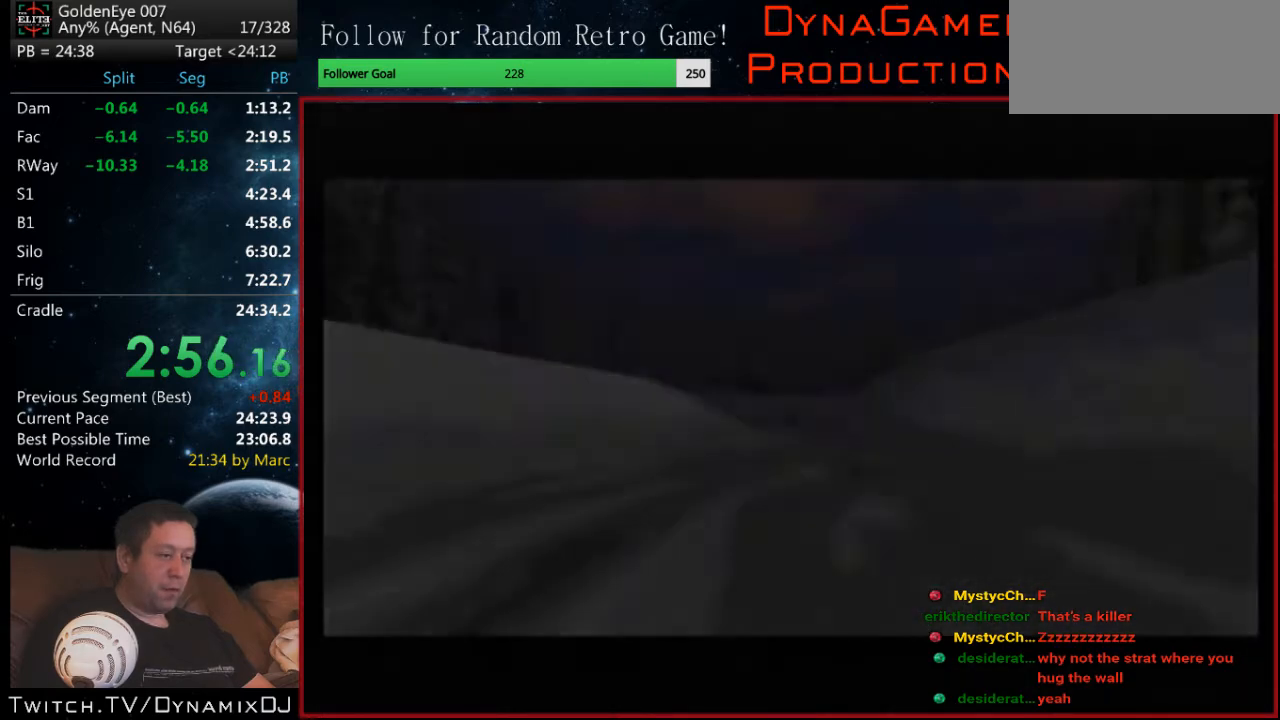
{"buttons": ["C_RIGHT", "C_UP"], "left_stick": "up-left", "events": []}
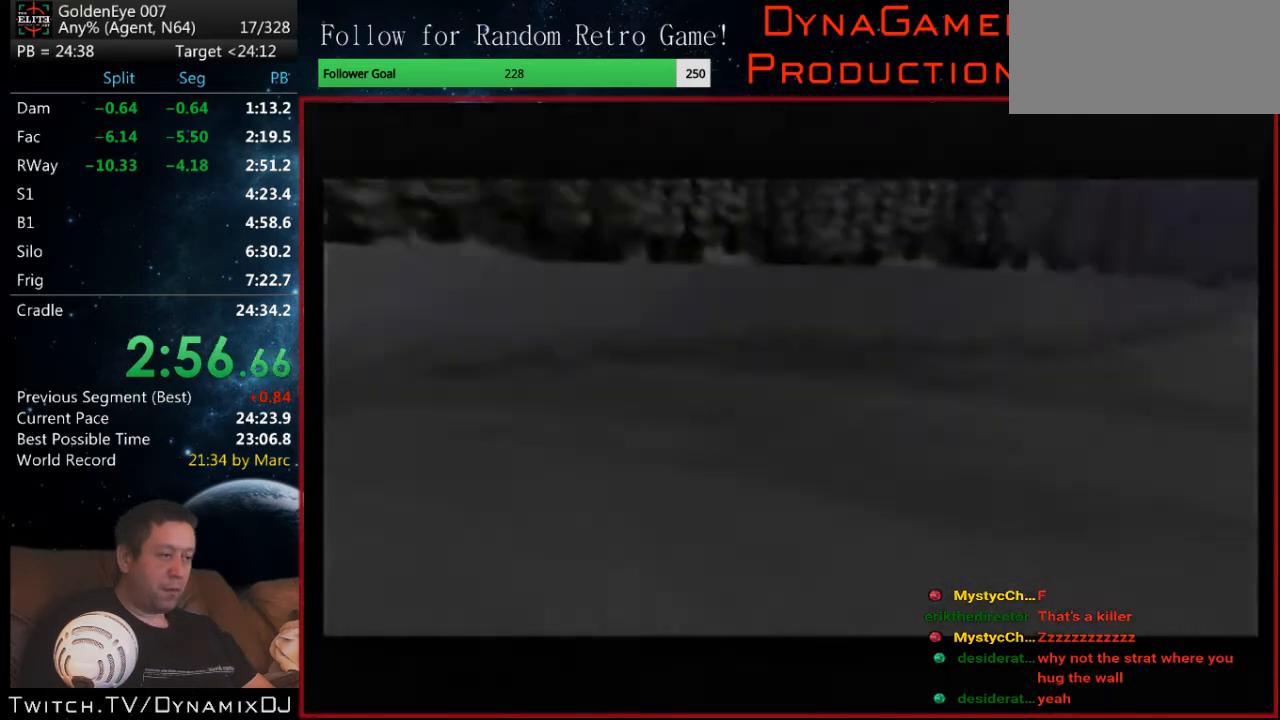
{"buttons": ["Z", "C_RIGHT", "C_UP"], "left_stick": "up-left", "events": [[33, "left_stick", "center"], [433, "Z", "down"], [467, "left_stick", "up-left"]]}
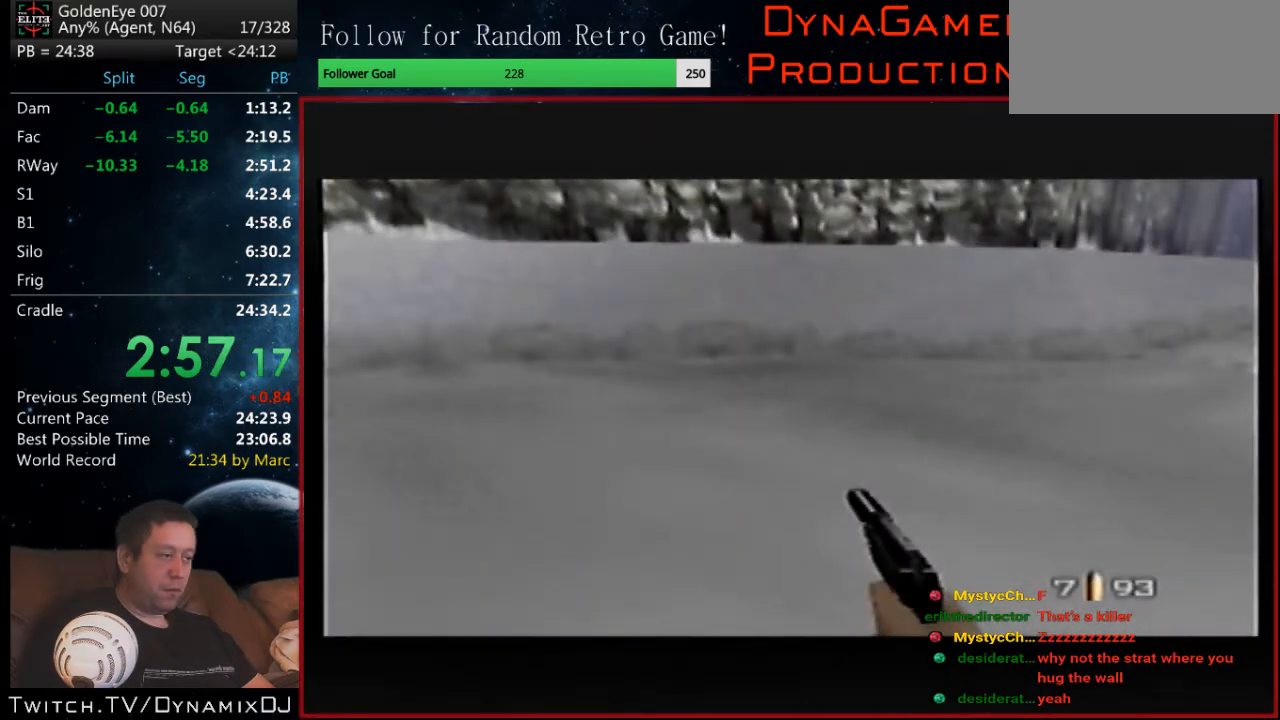
{"buttons": ["C_RIGHT", "C_UP"], "left_stick": "center", "events": [[33, "Z", "up"], [133, "left_stick", "center"], [200, "left_stick", "up"], [400, "left_stick", "center"]]}
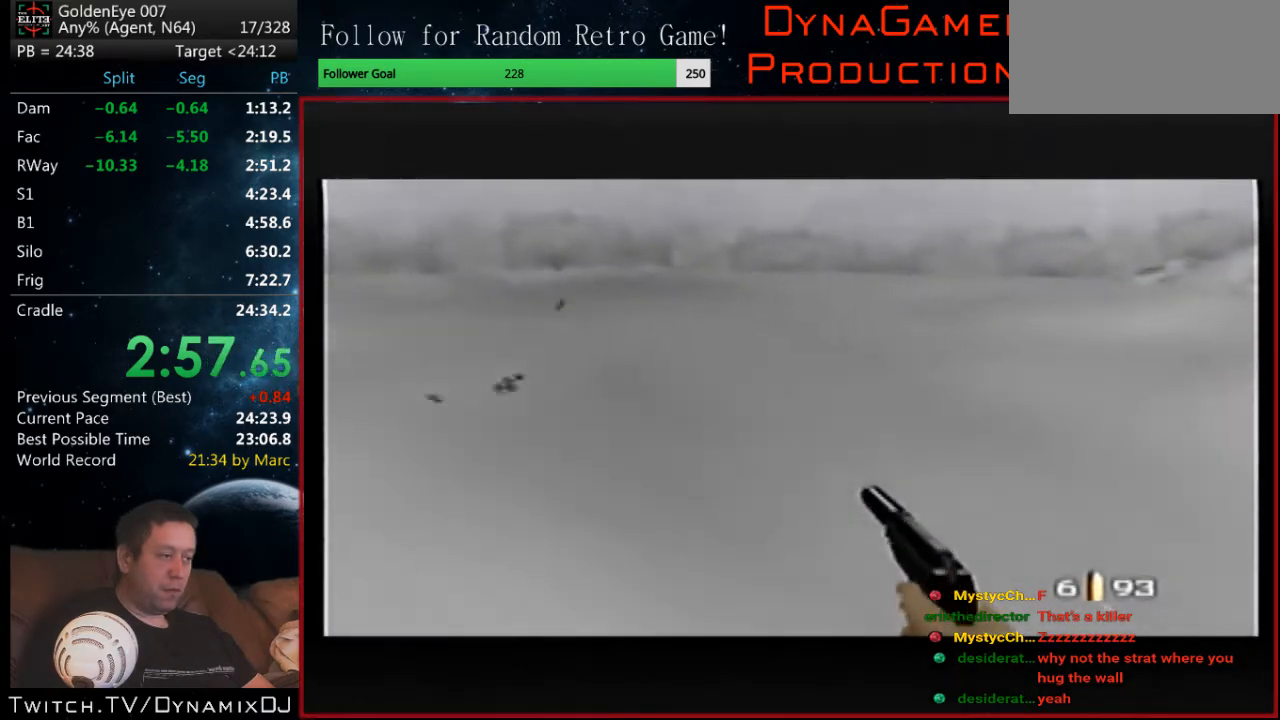
{"buttons": ["C_RIGHT", "C_UP"], "left_stick": "center", "events": [[67, "left_stick", "up"], [100, "A", "down"], [200, "A", "up"], [200, "left_stick", "center"]]}
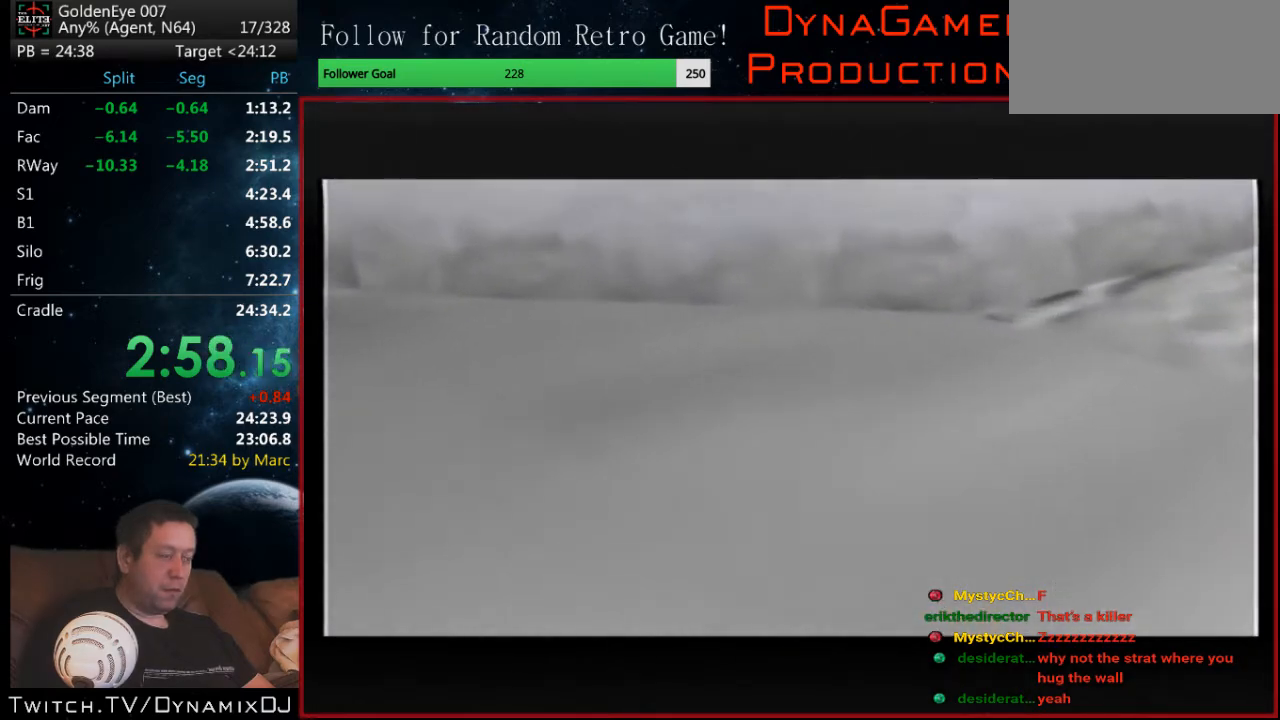
{"buttons": ["C_RIGHT", "C_UP"], "left_stick": "center", "events": []}
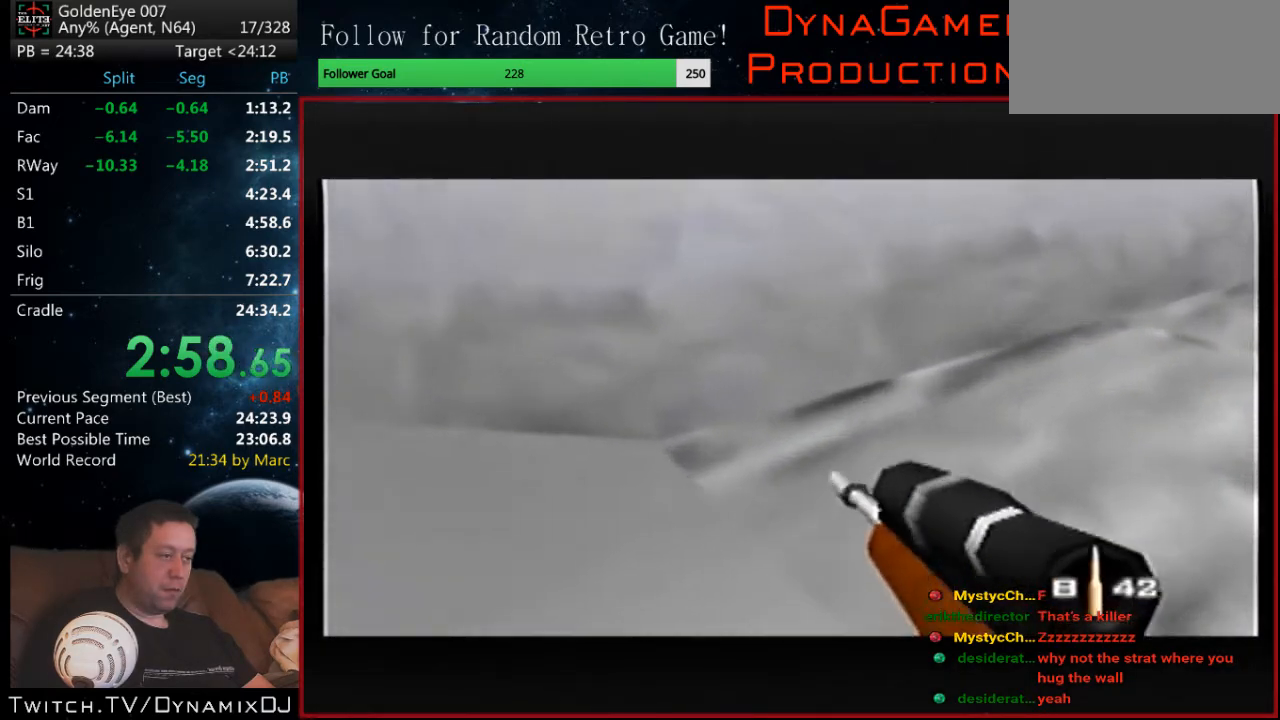
{"buttons": ["C_RIGHT", "C_UP"], "left_stick": "center", "events": [[300, "A", "down"], [333, "Z", "down"], [433, "A", "up"], [467, "Z", "up"]]}
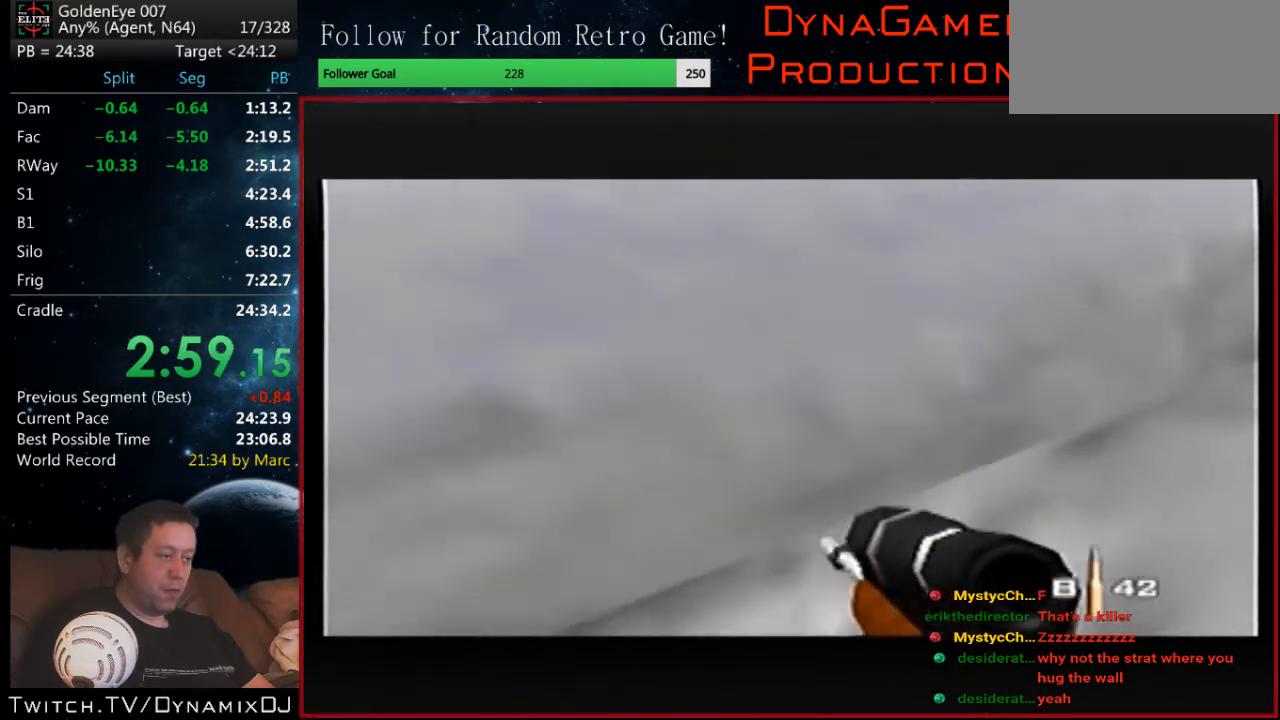
{"buttons": ["C_RIGHT", "C_UP"], "left_stick": "center", "events": []}
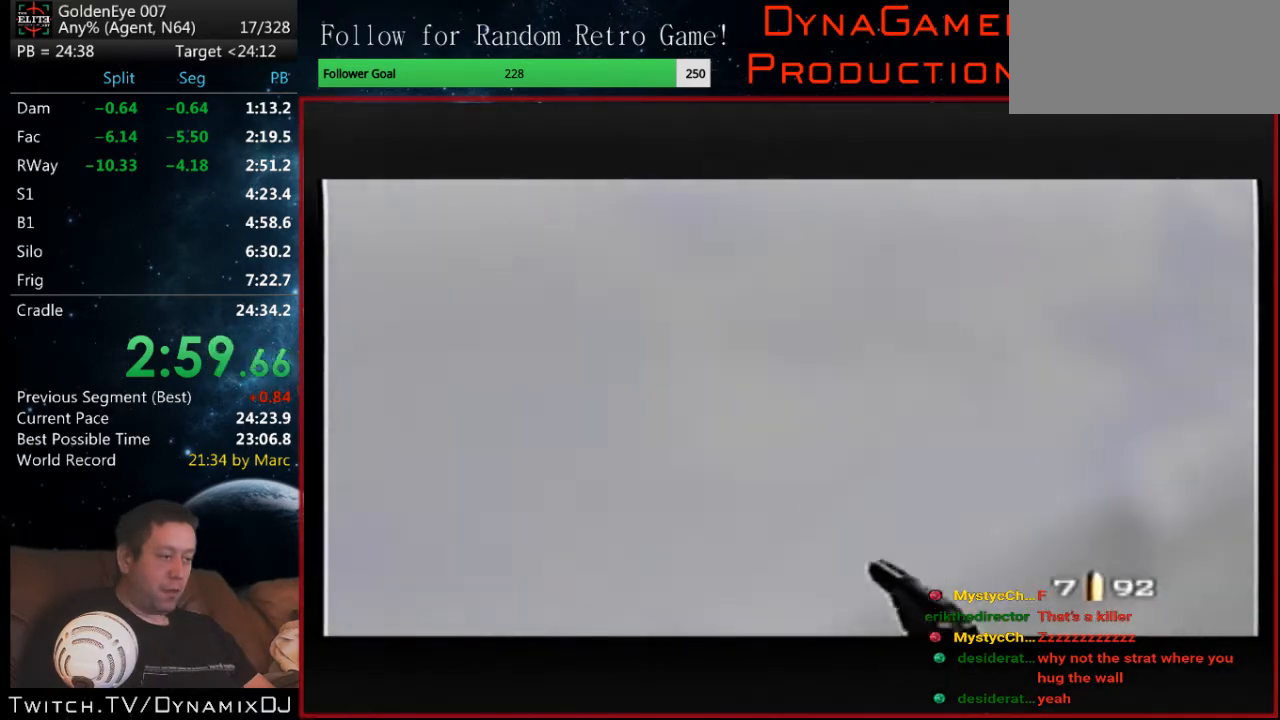
{"buttons": ["C_RIGHT", "C_UP"], "left_stick": "center", "events": []}
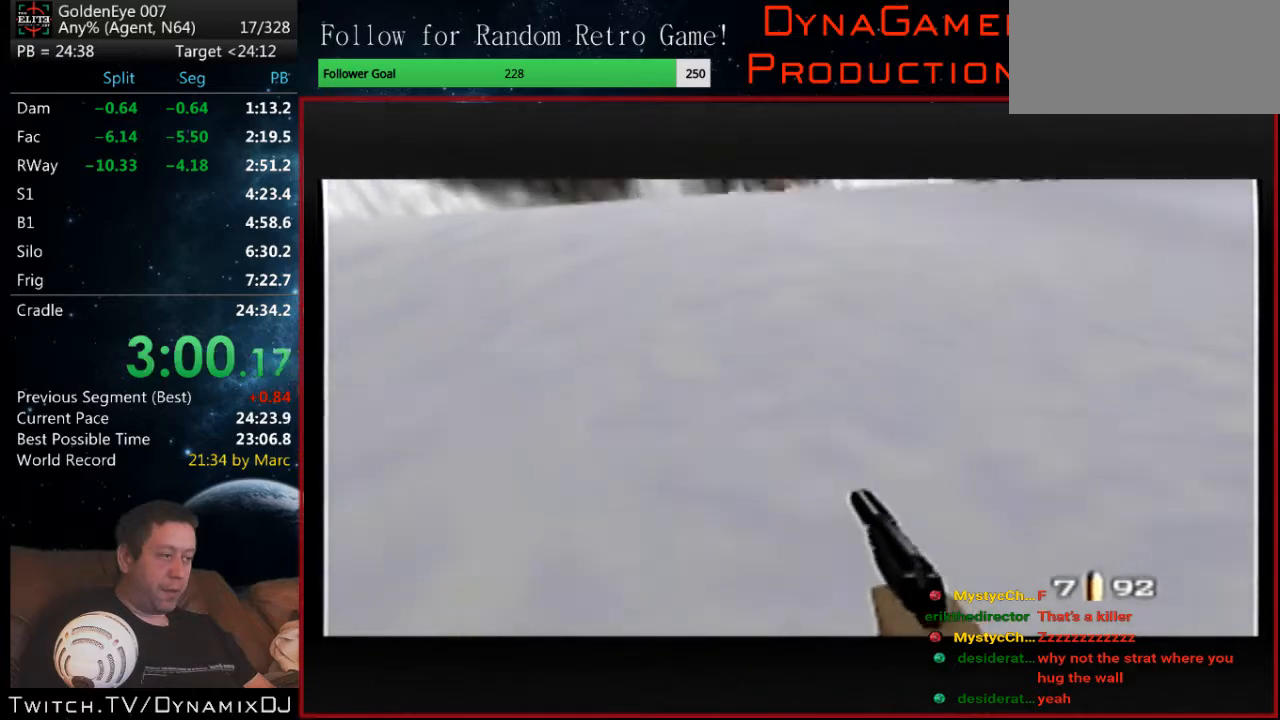
{"buttons": ["C_RIGHT", "C_UP"], "left_stick": "up-right", "events": [[67, "left_stick", "down-right"], [233, "left_stick", "center"], [500, "left_stick", "up-right"]]}
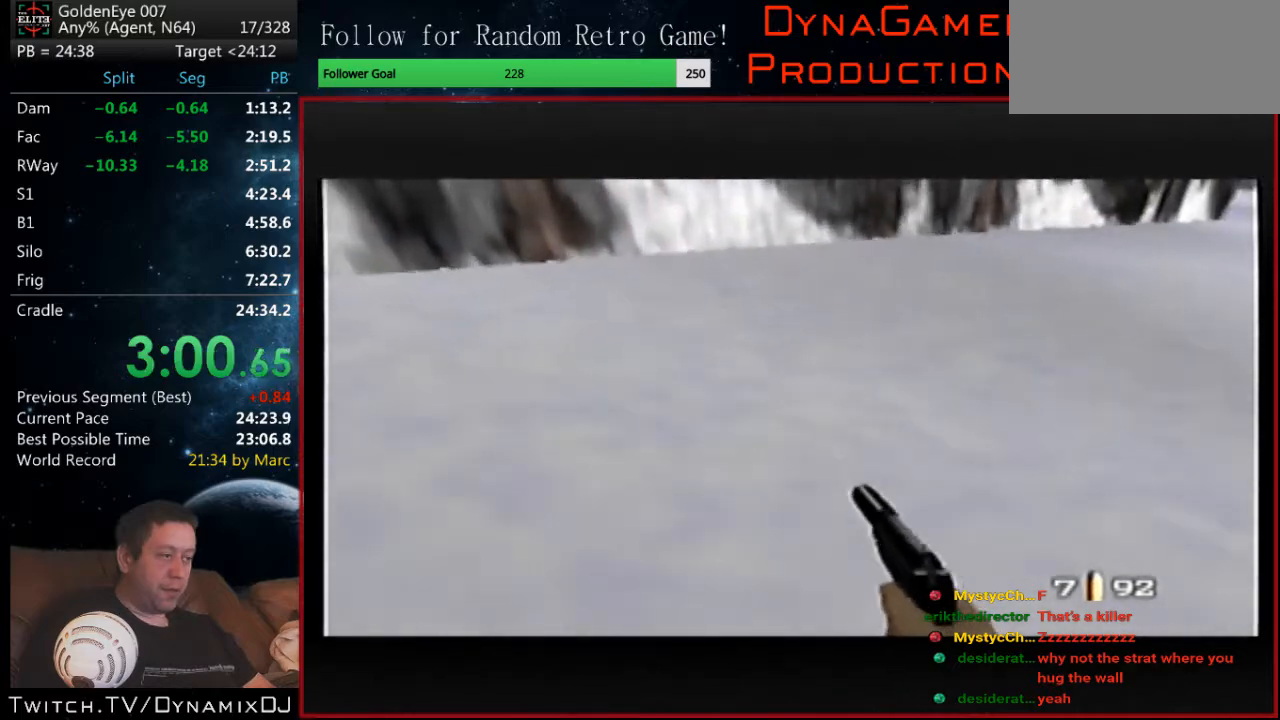
{"buttons": ["C_RIGHT", "C_UP"], "left_stick": "center", "events": [[500, "left_stick", "center"]]}
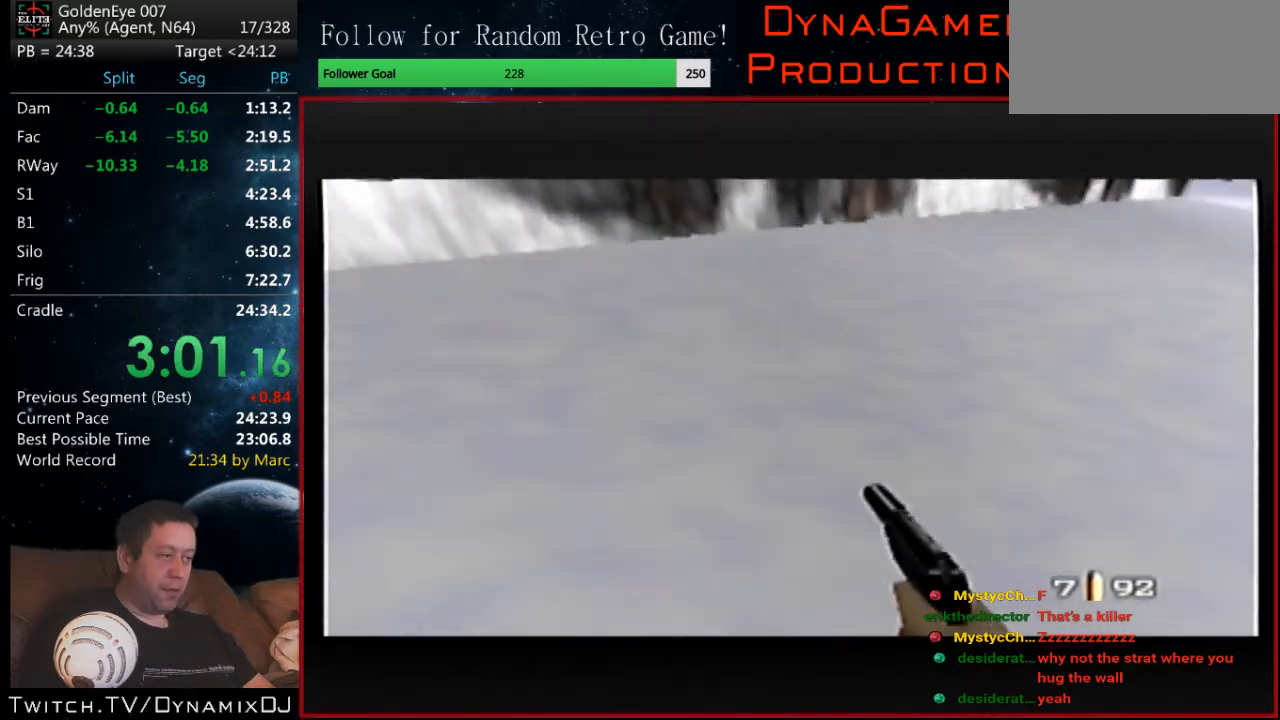
{"buttons": ["C_RIGHT", "C_UP"], "left_stick": "center", "events": []}
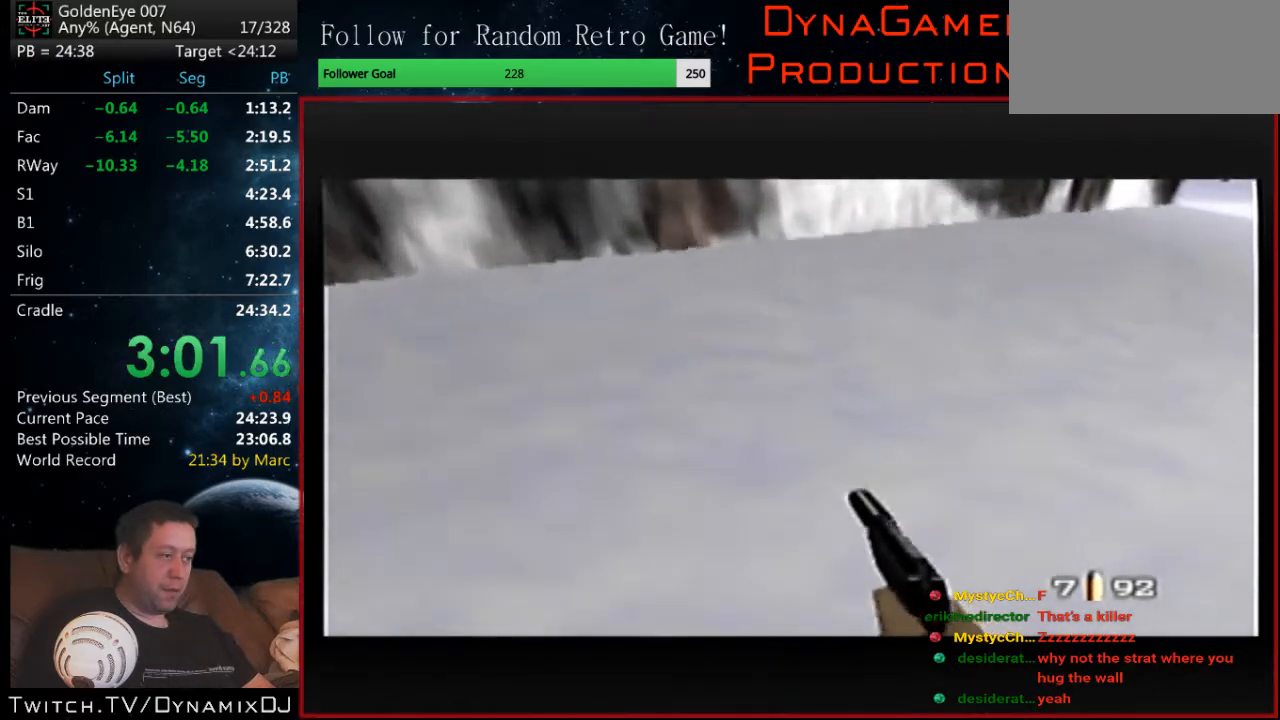
{"buttons": ["C_RIGHT", "C_UP"], "left_stick": "up-left", "events": [[33, "left_stick", "up-left"], [267, "left_stick", "center"], [500, "left_stick", "up-left"]]}
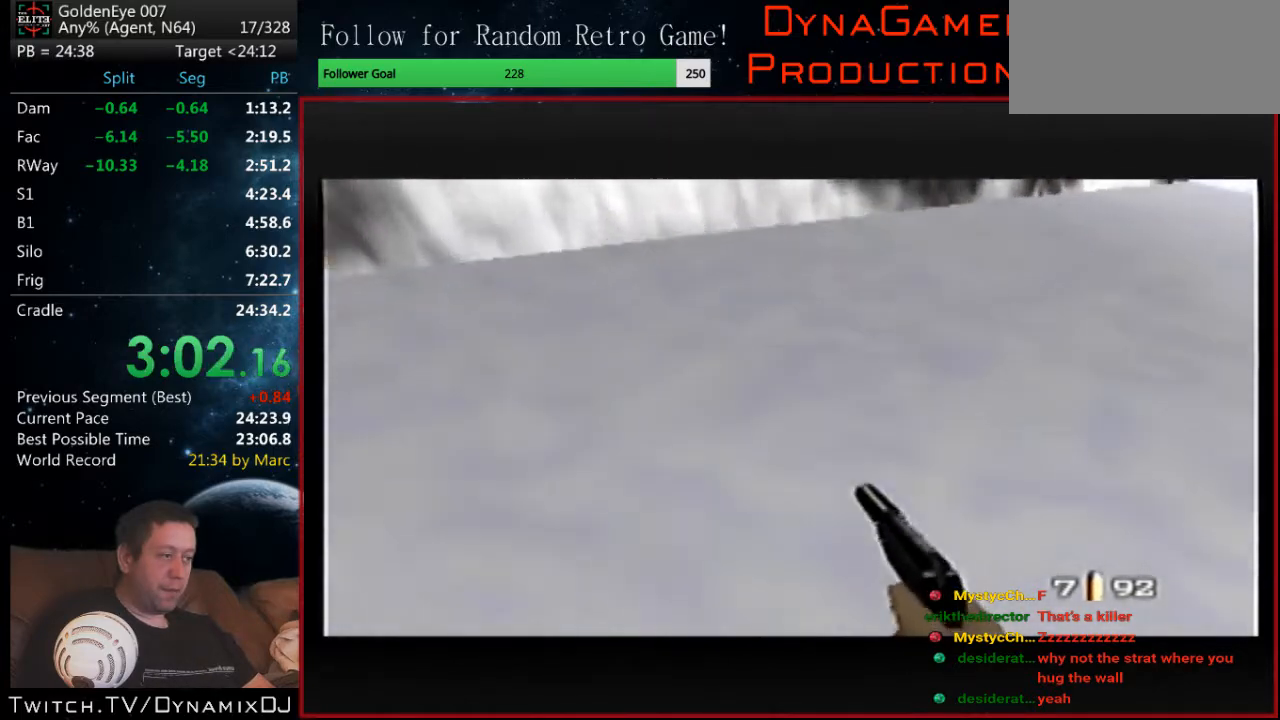
{"buttons": ["C_RIGHT", "C_UP"], "left_stick": "up-left", "events": [[133, "left_stick", "center"], [433, "left_stick", "up-left"]]}
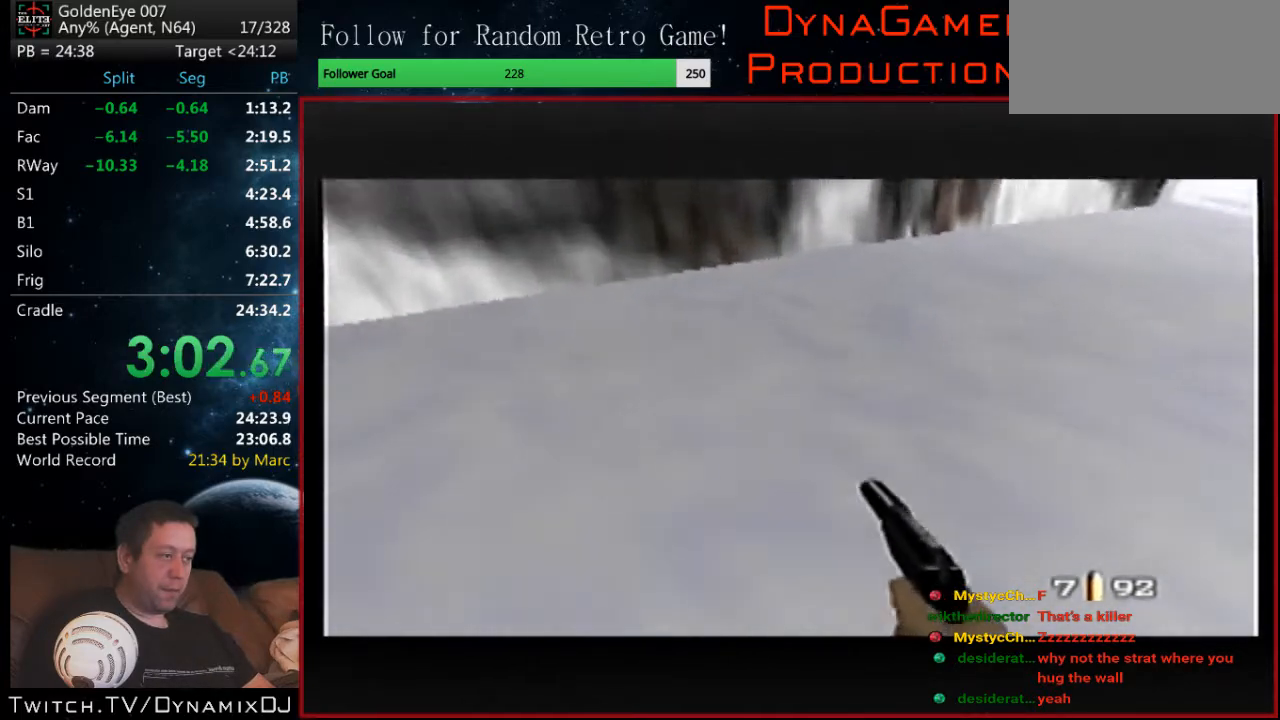
{"buttons": ["C_RIGHT", "C_UP"], "left_stick": "center", "events": [[100, "left_stick", "center"]]}
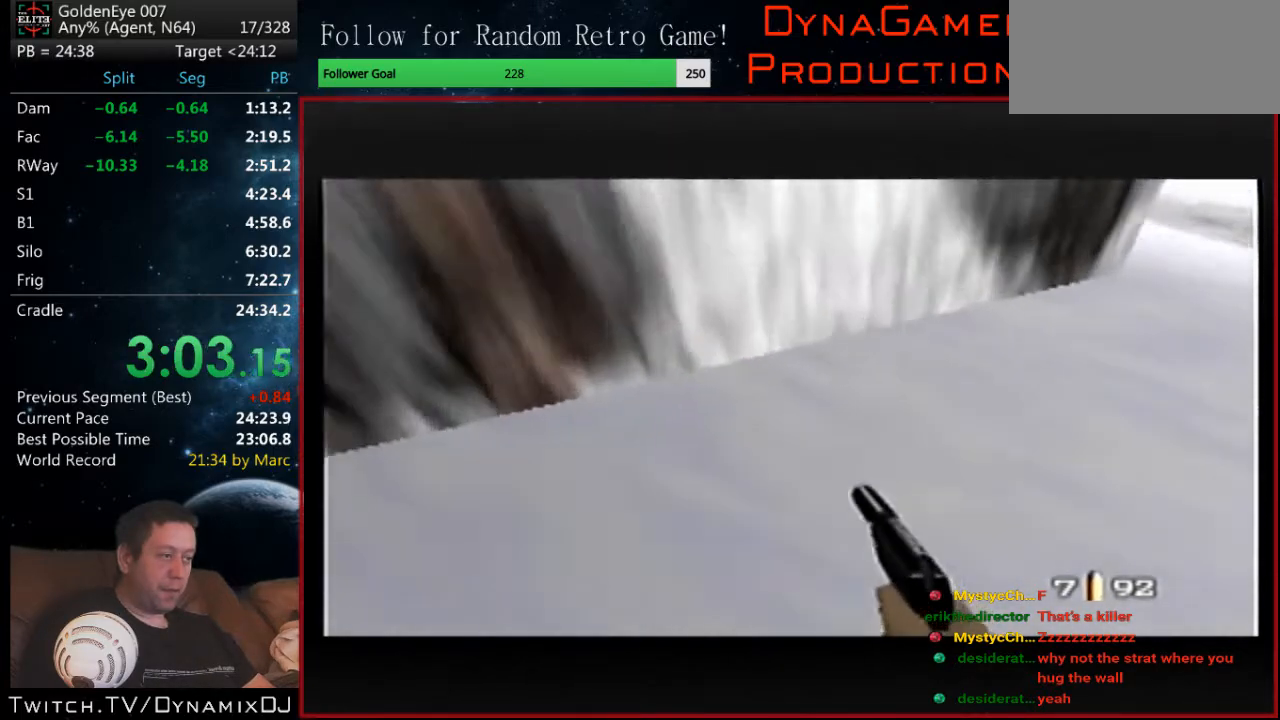
{"buttons": ["C_RIGHT", "C_UP"], "left_stick": "left", "events": [[400, "left_stick", "left"]]}
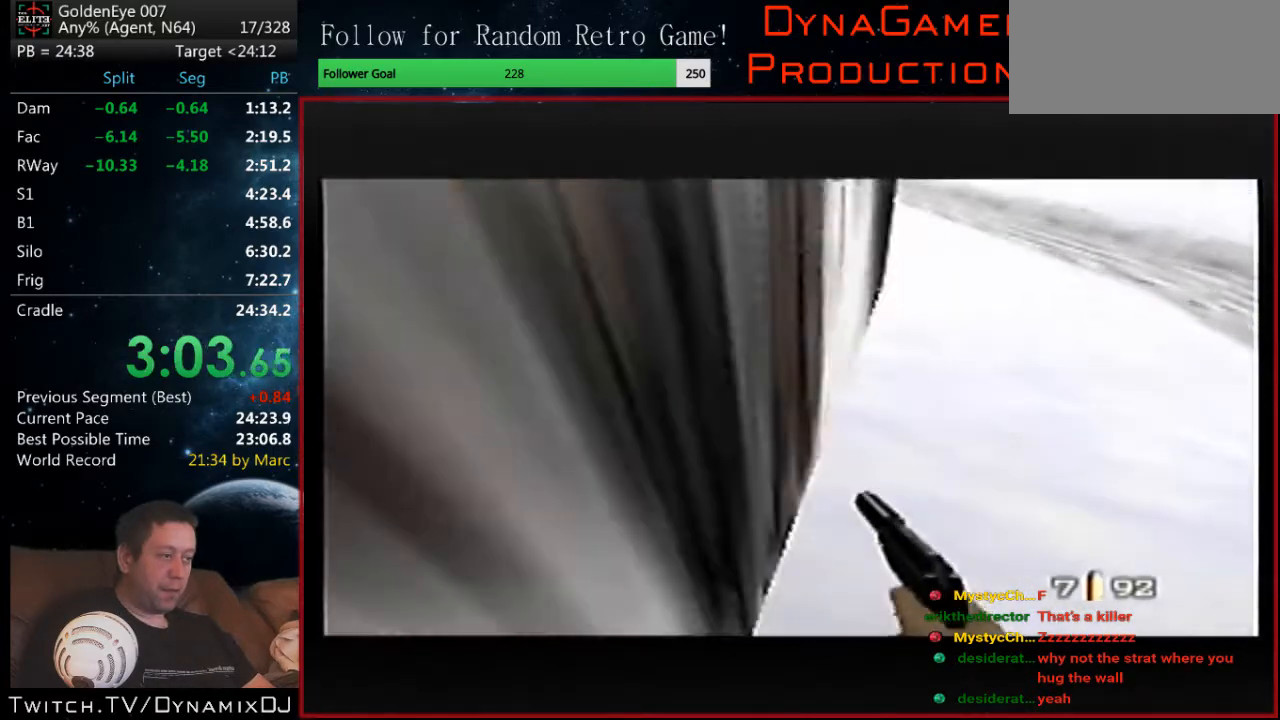
{"buttons": ["C_RIGHT", "C_UP"], "left_stick": "left", "events": [[133, "left_stick", "center"], [300, "left_stick", "left"]]}
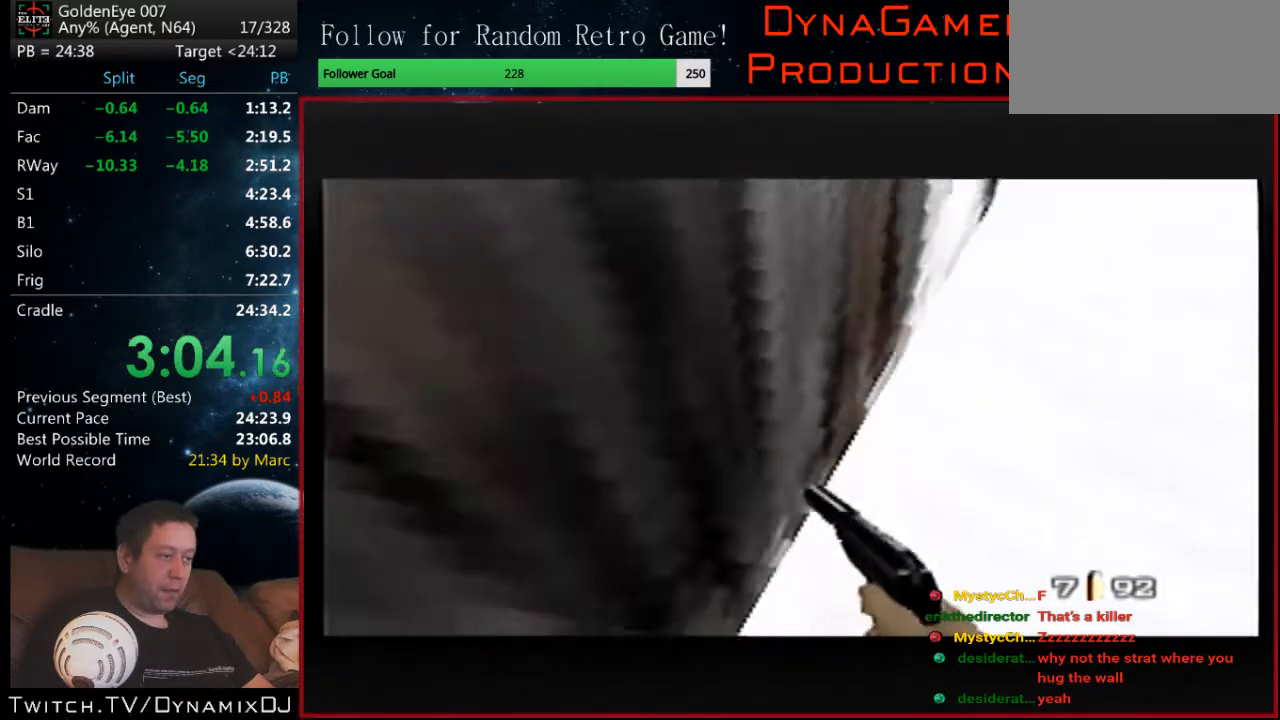
{"buttons": ["C_RIGHT", "C_UP"], "left_stick": "center", "events": [[33, "left_stick", "center"], [333, "left_stick", "left"], [433, "left_stick", "center"]]}
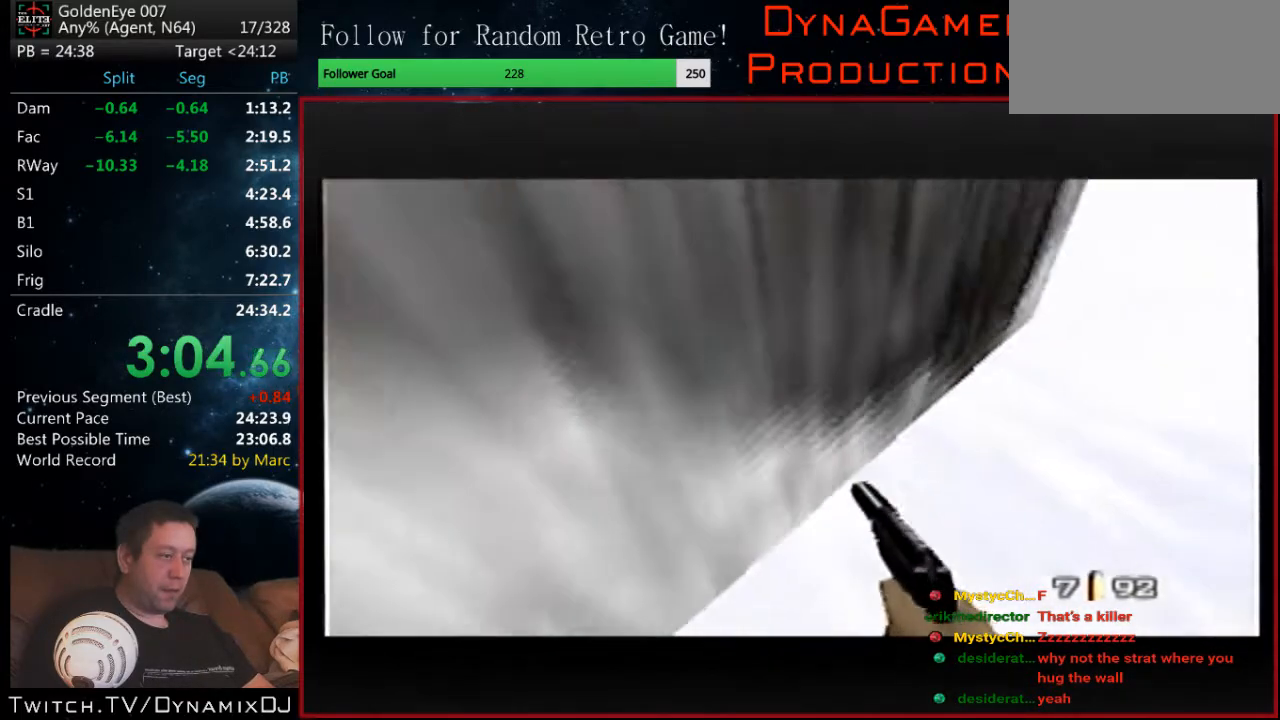
{"buttons": ["C_RIGHT", "C_UP"], "left_stick": "center", "events": [[233, "left_stick", "left"], [367, "left_stick", "center"]]}
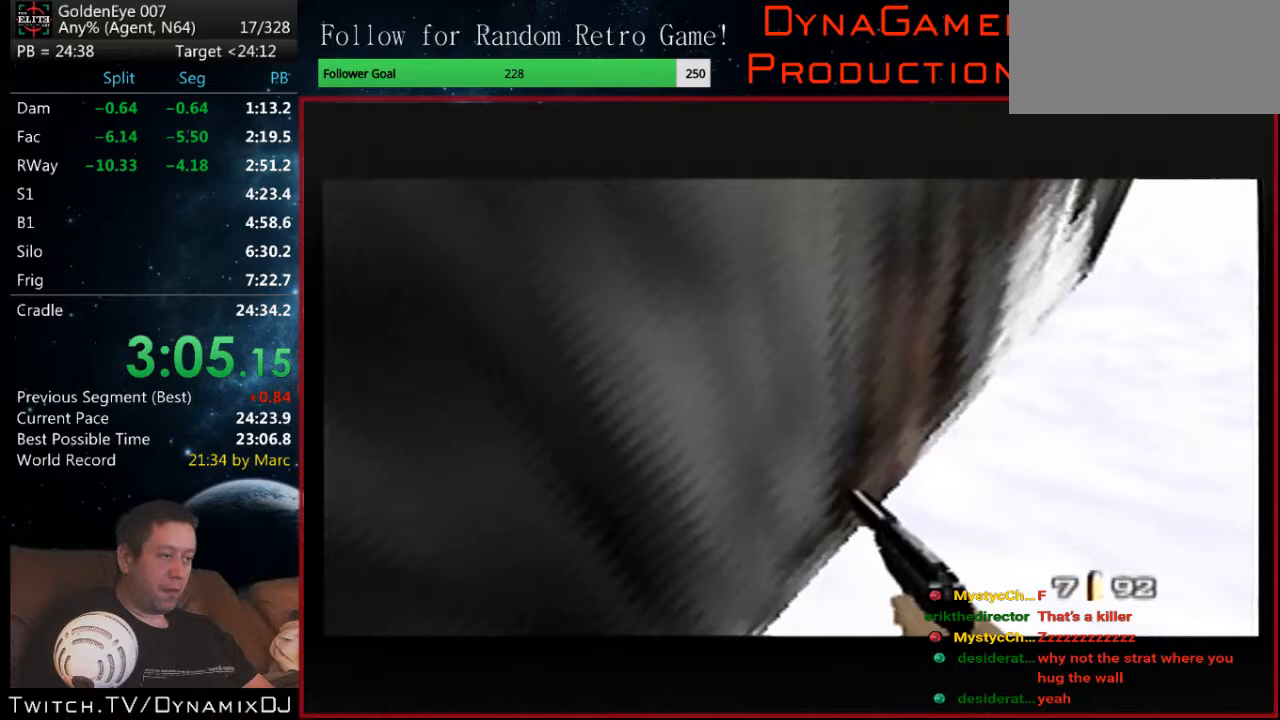
{"buttons": ["C_RIGHT", "C_UP"], "left_stick": "center", "events": [[200, "left_stick", "left"], [300, "left_stick", "center"]]}